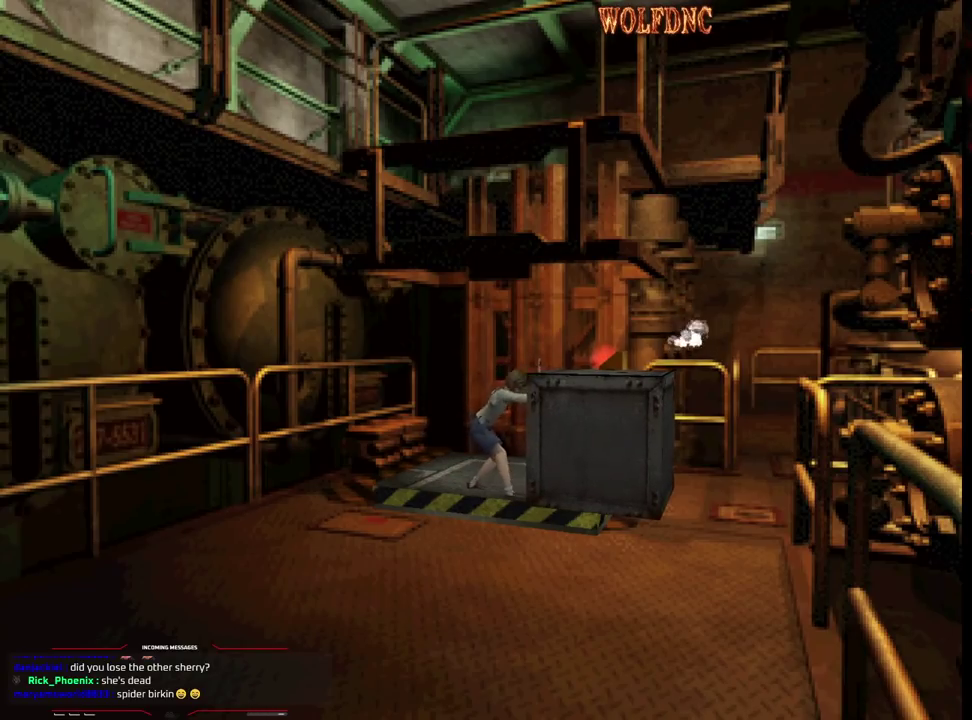
Gameplay with a controller (PlayStation layout); each line is a JSON object with the inputs held at the frame after it. "events" lists button and stick changes between this image and that frame as [ms after this image, input, new state], when the widget could be followed in between. Not read: L3 R3 other_buttons.
{"buttons": ["DPAD_RIGHT"], "events": [[117, "DPAD_RIGHT", "down"]]}
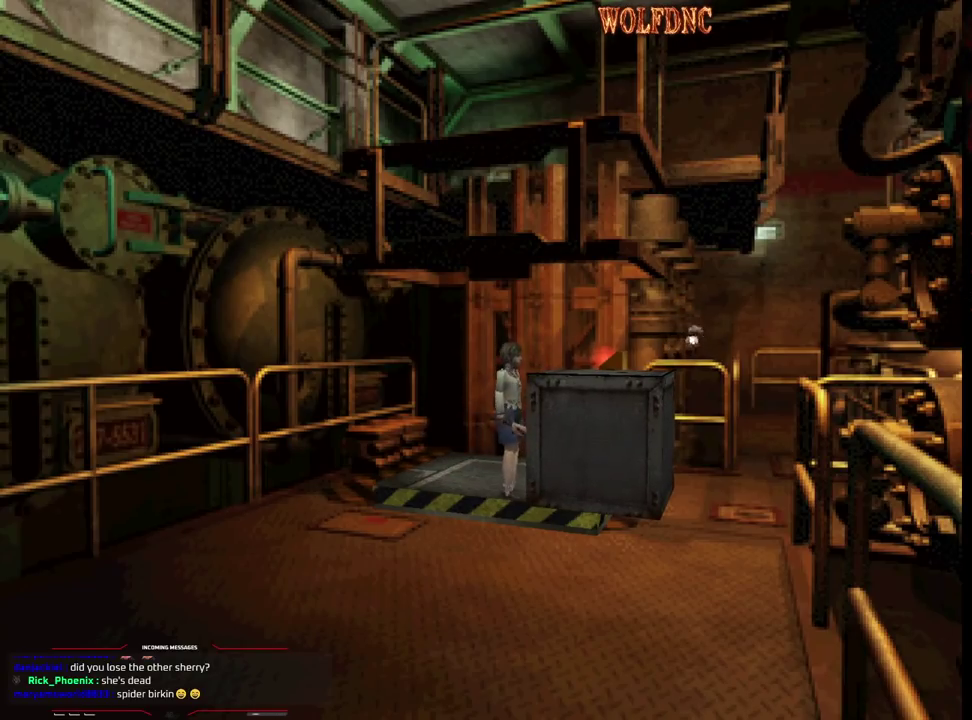
{"buttons": ["SQUARE", "DPAD_UP", "DPAD_RIGHT"], "events": [[133, "DPAD_UP", "down"], [133, "SQUARE", "down"]]}
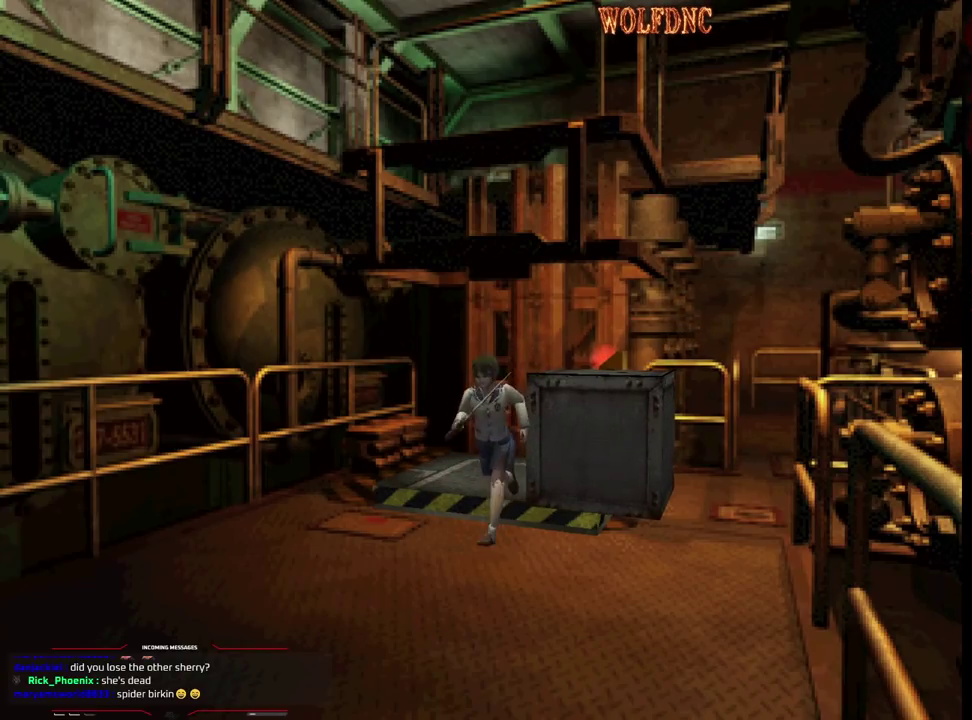
{"buttons": ["SQUARE", "DPAD_UP"], "events": [[50, "DPAD_RIGHT", "up"]]}
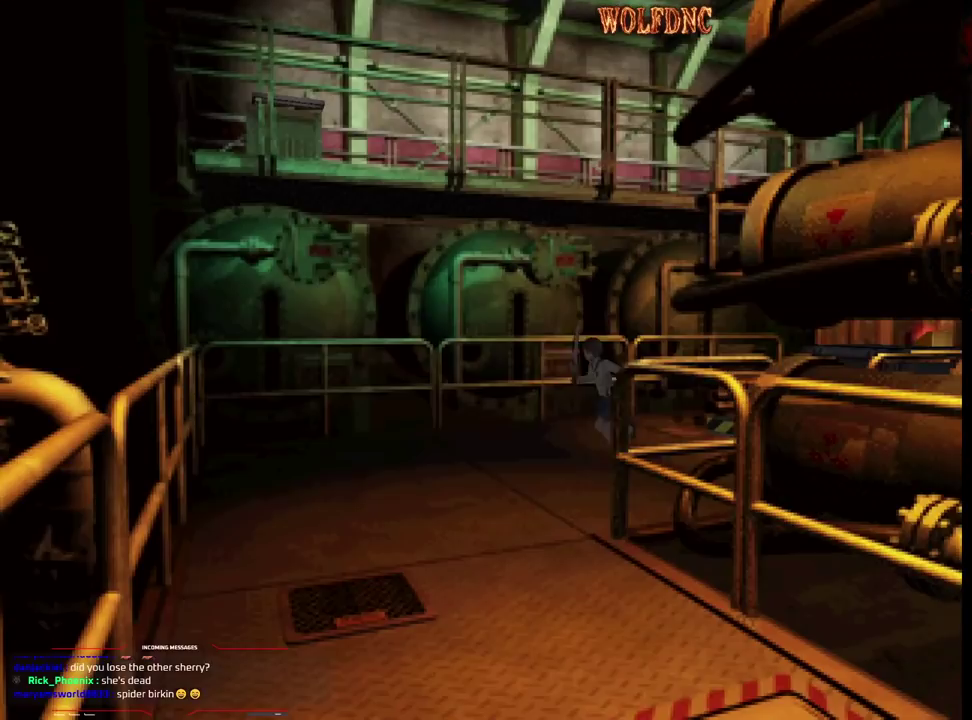
{"buttons": ["SQUARE", "DPAD_UP", "DPAD_LEFT"], "events": [[267, "DPAD_LEFT", "down"]]}
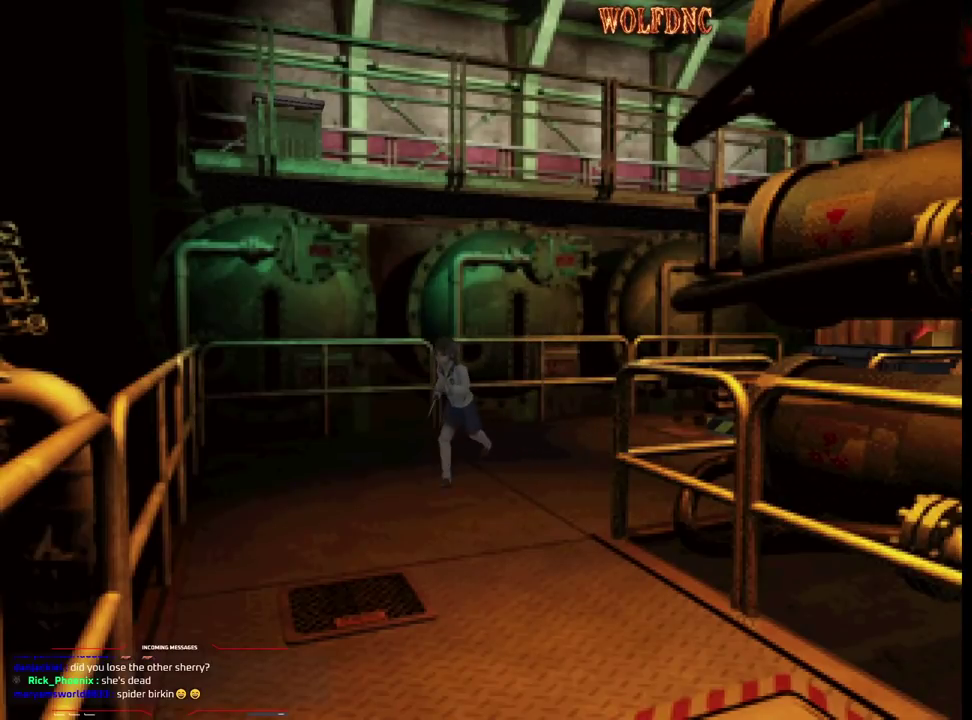
{"buttons": ["CROSS", "SQUARE", "DPAD_UP"], "events": [[33, "CROSS", "down"], [467, "DPAD_LEFT", "up"]]}
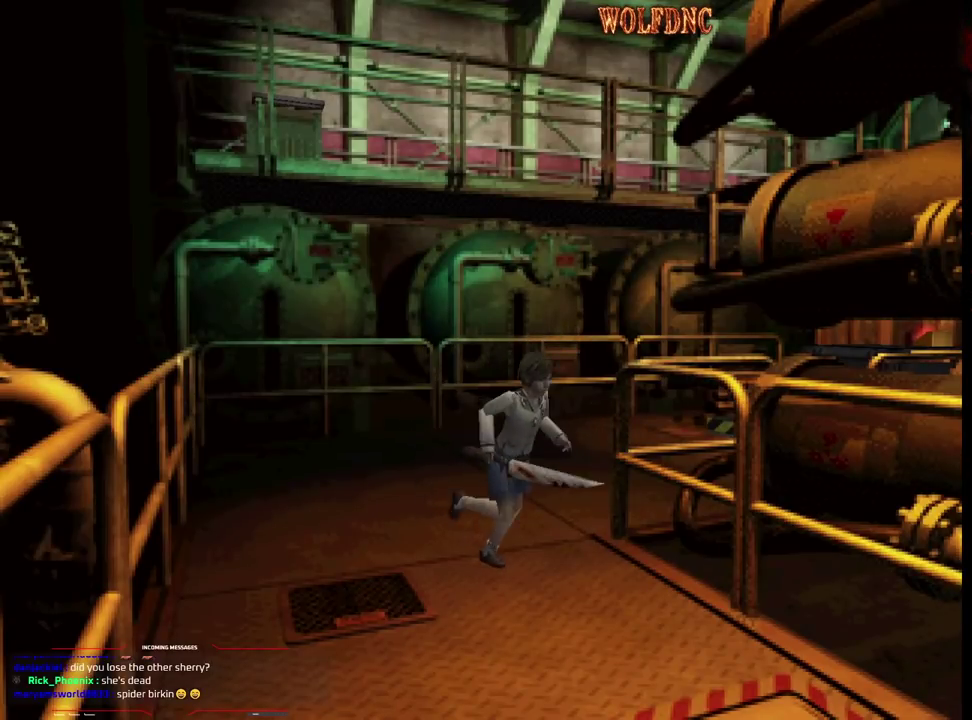
{"buttons": ["CROSS", "SQUARE", "DPAD_UP", "DPAD_RIGHT"], "events": [[250, "DPAD_RIGHT", "down"]]}
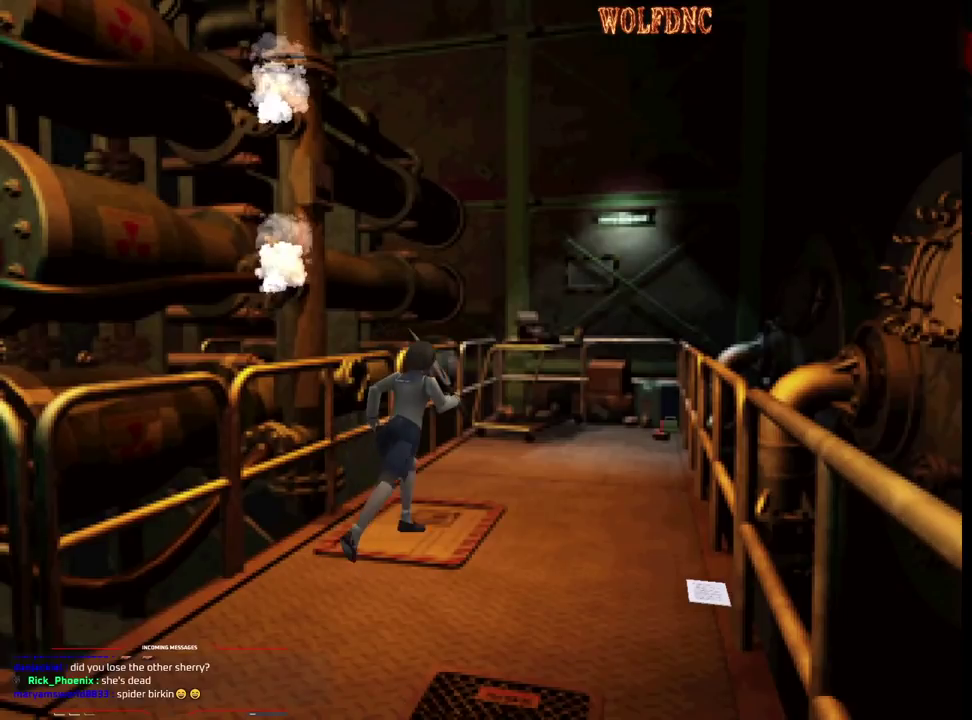
{"buttons": ["SQUARE", "DPAD_RIGHT"], "events": [[33, "CROSS", "up"], [33, "DPAD_RIGHT", "up"], [117, "DPAD_UP", "up"], [117, "SQUARE", "up"], [350, "DPAD_RIGHT", "down"], [500, "SQUARE", "down"]]}
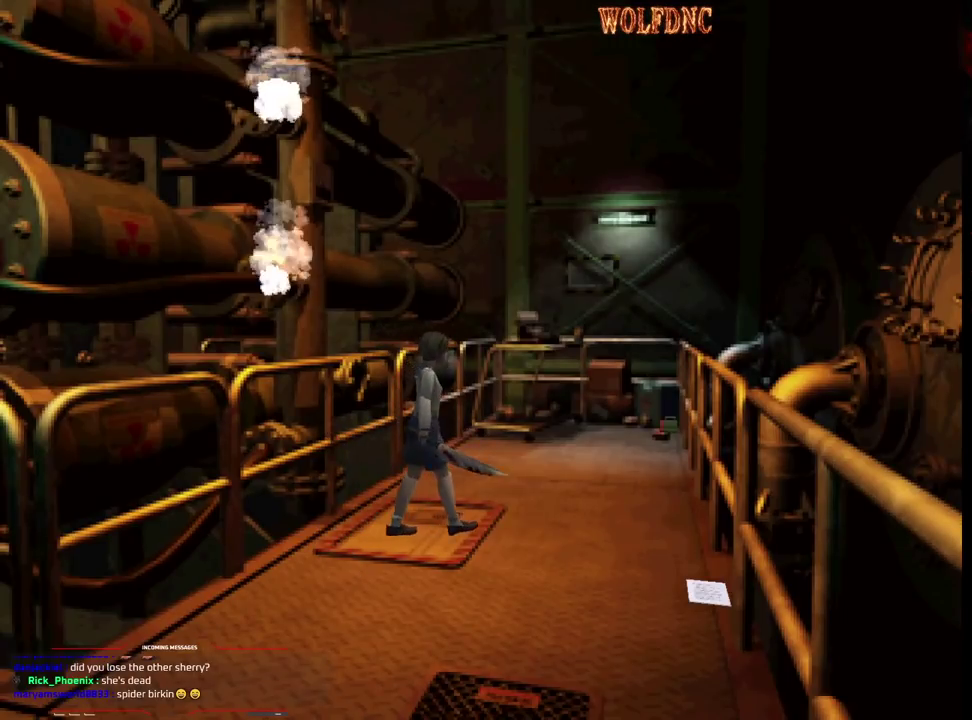
{"buttons": ["SQUARE", "DPAD_UP", "DPAD_RIGHT"], "events": [[133, "DPAD_UP", "down"], [367, "CROSS", "down"], [417, "CROSS", "up"]]}
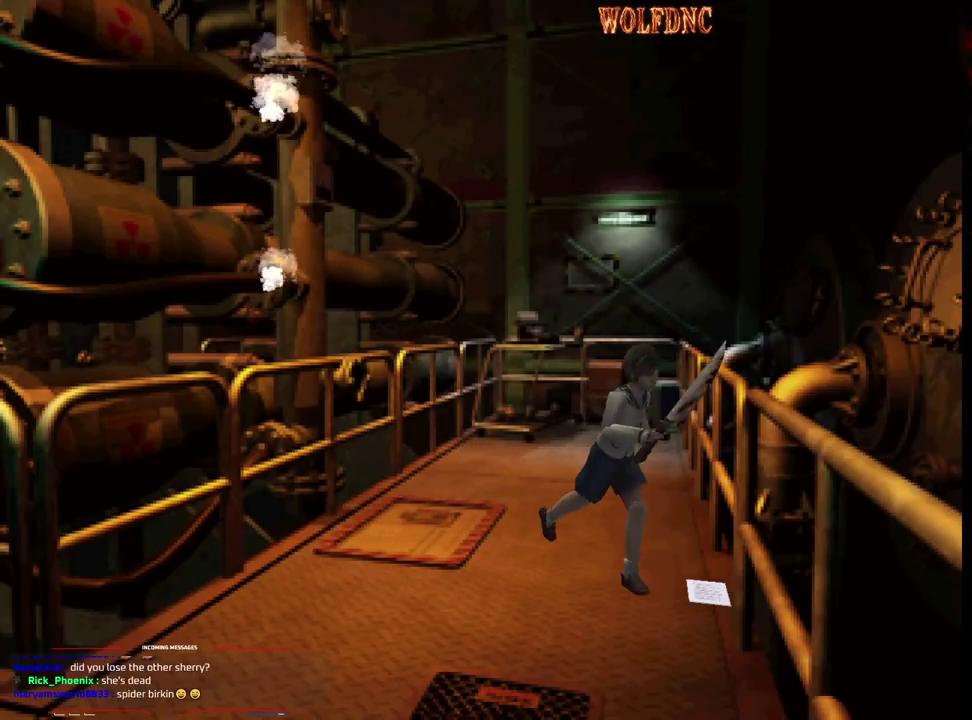
{"buttons": ["CROSS"], "events": [[17, "CROSS", "down"], [17, "DPAD_RIGHT", "up"], [150, "DPAD_LEFT", "down"], [150, "SQUARE", "up"], [200, "CROSS", "up"], [250, "CROSS", "down"], [250, "DPAD_UP", "up"], [333, "DPAD_LEFT", "up"]]}
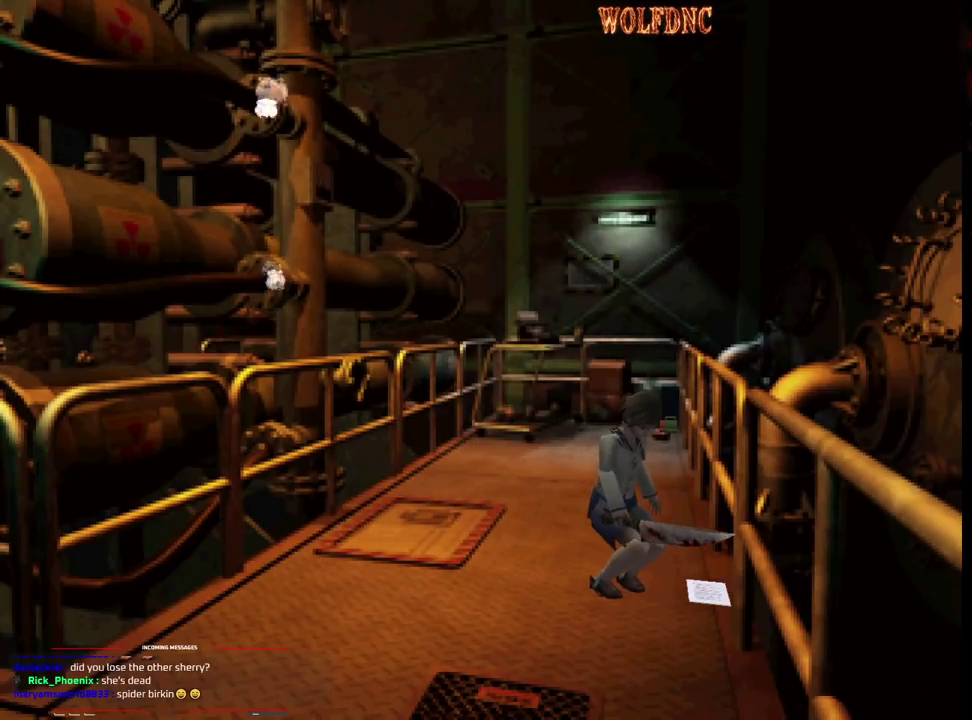
{"buttons": ["CROSS", "SQUARE"], "events": [[67, "CROSS", "up"], [117, "CROSS", "down"], [167, "SQUARE", "down"]]}
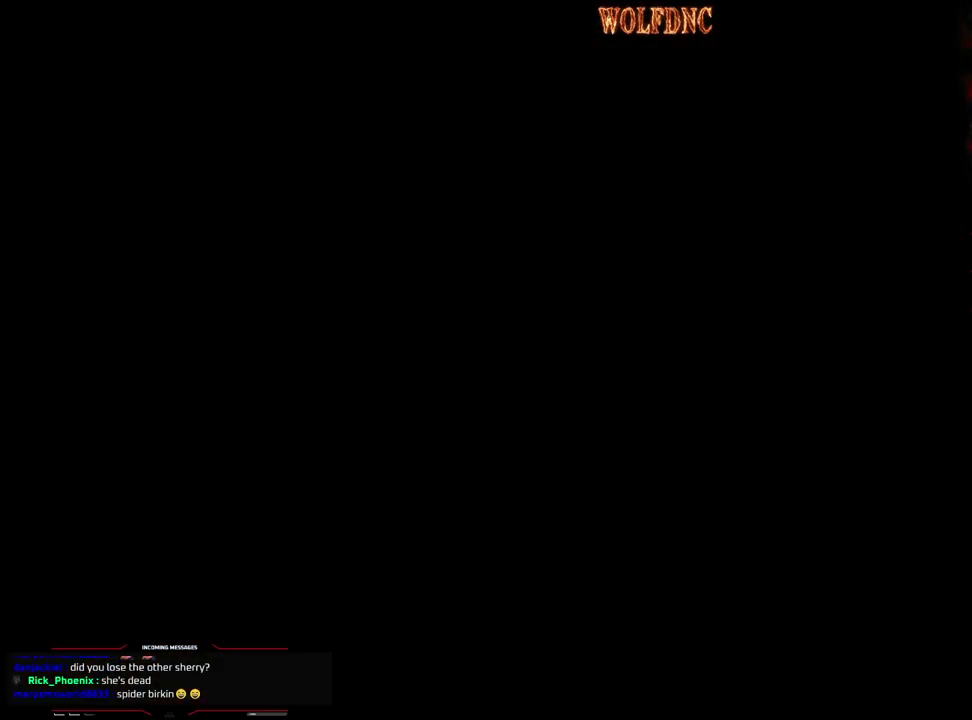
{"buttons": ["CROSS"], "events": [[33, "CROSS", "up"], [83, "SQUARE", "up"], [233, "CROSS", "down"], [367, "SQUARE", "down"], [467, "SQUARE", "up"]]}
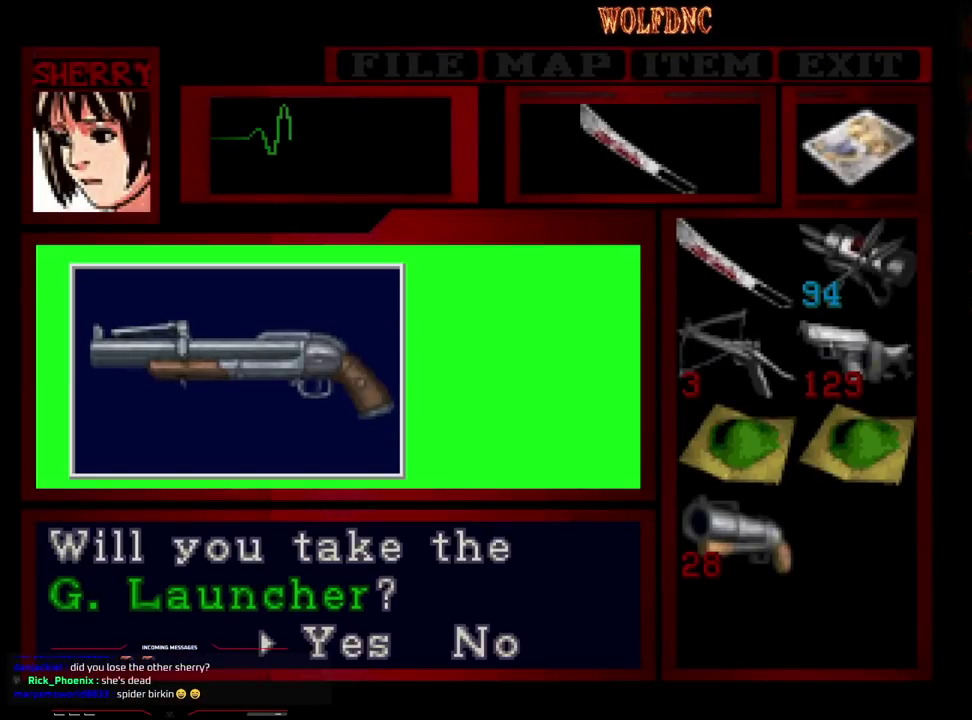
{"buttons": ["CROSS"], "events": [[50, "CROSS", "up"], [100, "CROSS", "down"], [150, "CROSS", "up"], [333, "CROSS", "down"]]}
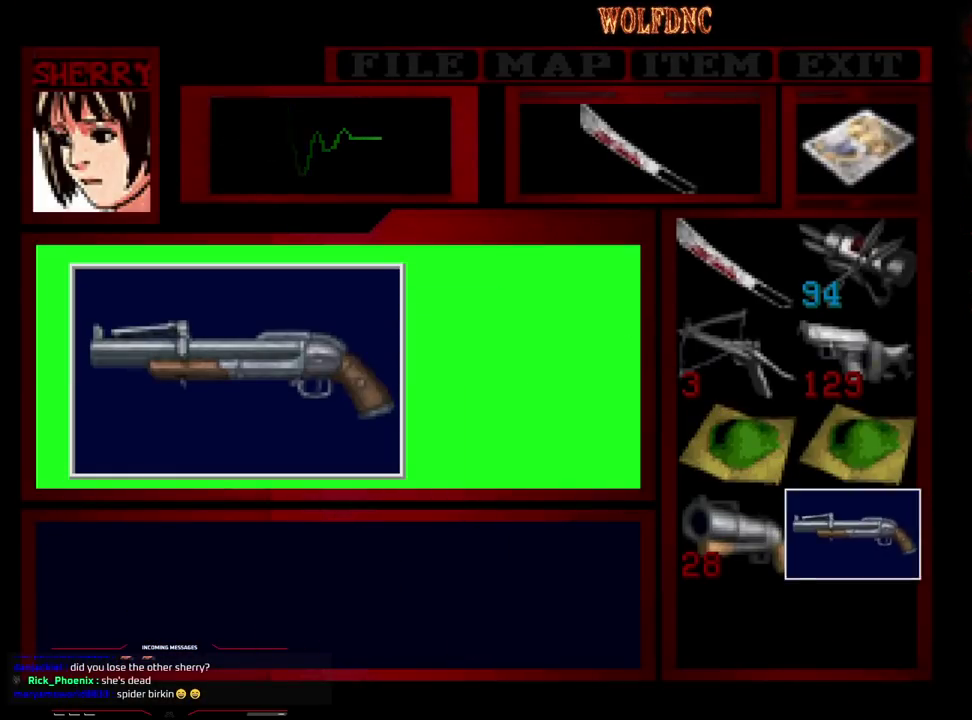
{"buttons": ["CROSS", "SQUARE"], "events": [[167, "SQUARE", "down"], [217, "CROSS", "up"], [267, "CROSS", "down"], [300, "SQUARE", "up"], [350, "SQUARE", "down"], [400, "CROSS", "up"], [450, "CROSS", "down"]]}
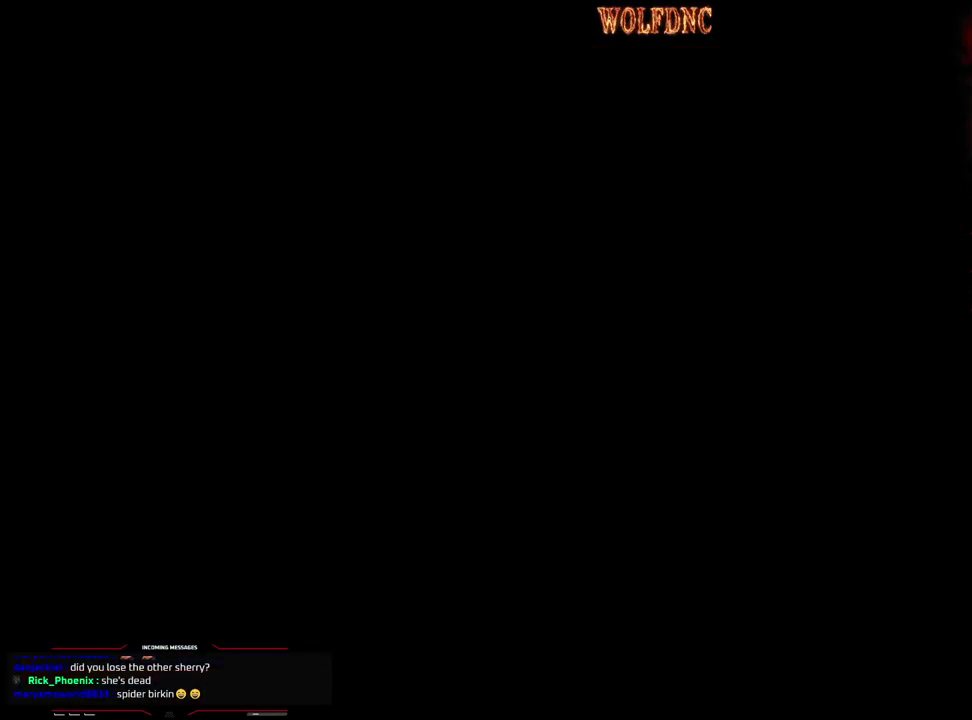
{"buttons": ["CROSS", "SQUARE", "DPAD_LEFT"], "events": [[50, "CROSS", "up"], [133, "CROSS", "down"], [183, "DPAD_LEFT", "down"], [283, "CROSS", "up"], [367, "CROSS", "down"]]}
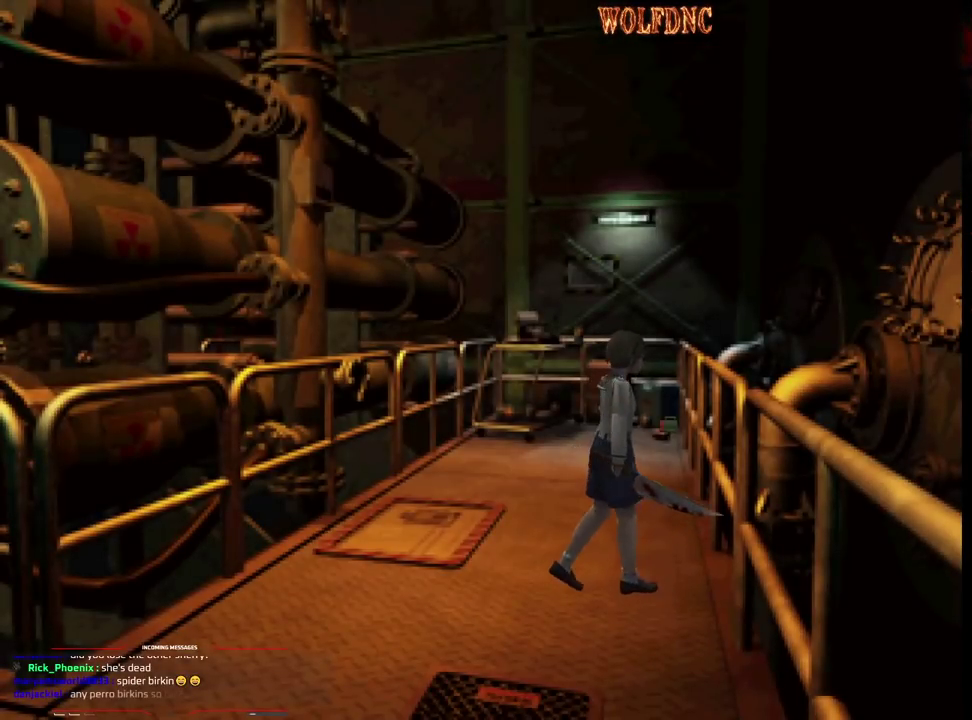
{"buttons": ["CROSS", "SQUARE", "DPAD_UP"], "events": [[17, "DPAD_UP", "down"], [200, "CROSS", "up"], [250, "CROSS", "down"], [333, "CROSS", "up"], [383, "CROSS", "down"], [433, "DPAD_LEFT", "up"]]}
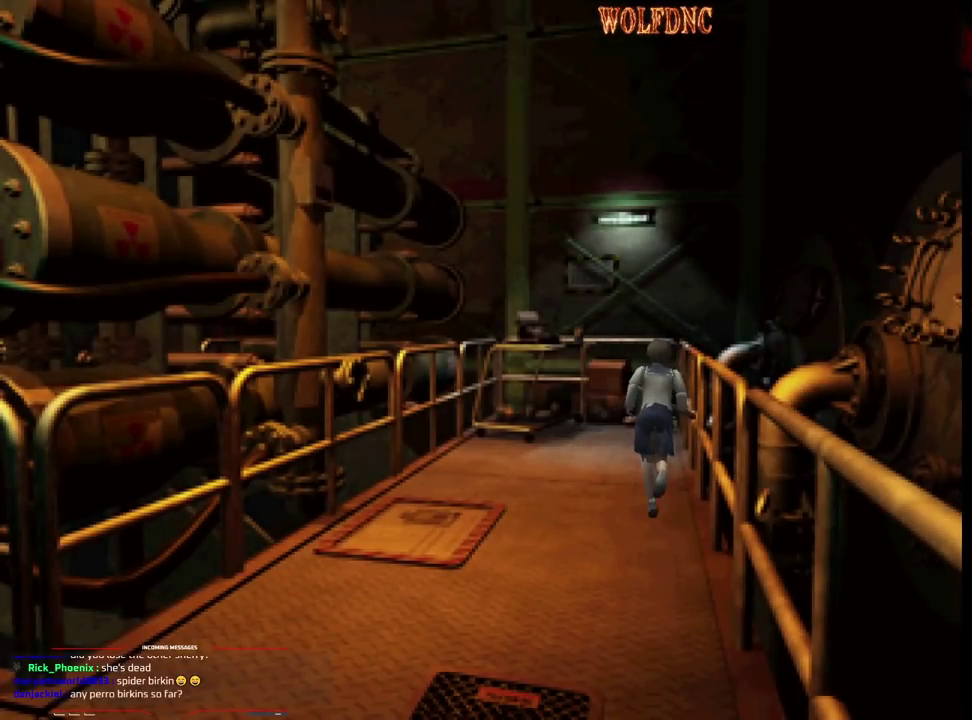
{"buttons": ["SQUARE", "DPAD_UP"], "events": [[167, "CROSS", "up"], [267, "CROSS", "down"], [450, "CROSS", "up"]]}
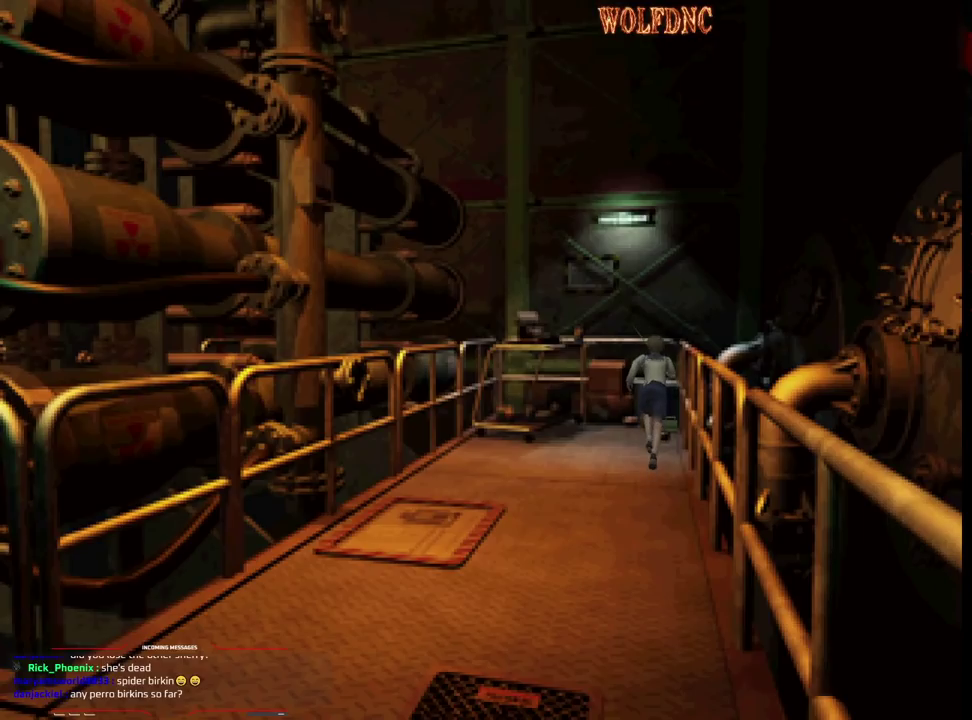
{"buttons": ["SQUARE", "DPAD_UP"], "events": [[283, "DPAD_RIGHT", "down"], [367, "CROSS", "down"], [367, "DPAD_RIGHT", "up"], [467, "CROSS", "up"]]}
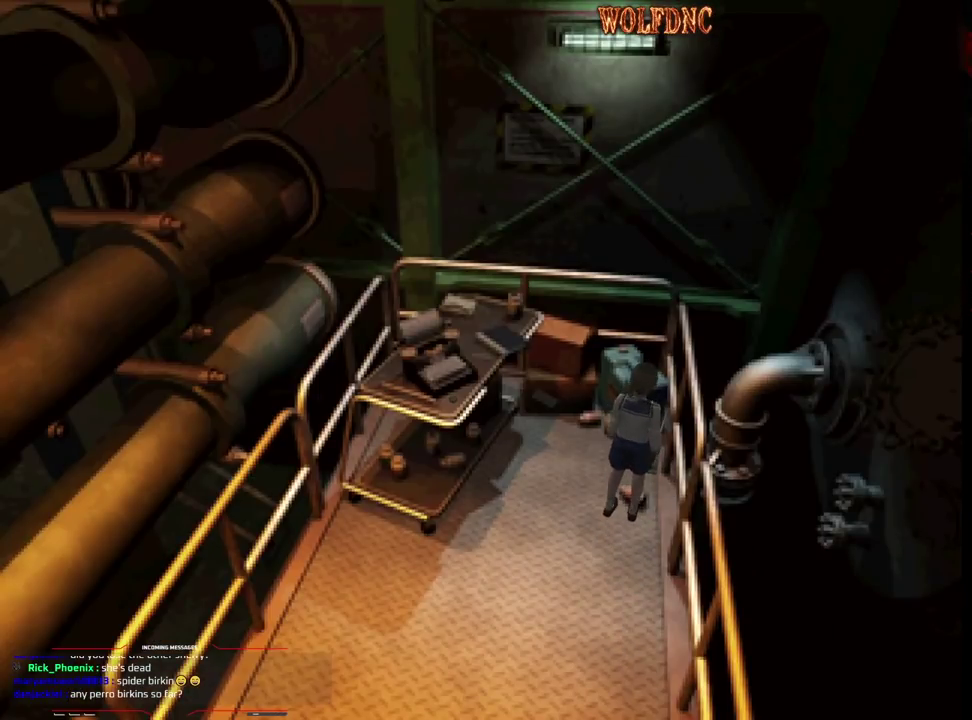
{"buttons": ["CROSS"], "events": [[17, "CROSS", "down"], [50, "SQUARE", "up"], [100, "CROSS", "up"], [100, "DPAD_UP", "up"], [150, "CROSS", "down"], [333, "CROSS", "up"], [383, "CROSS", "down"]]}
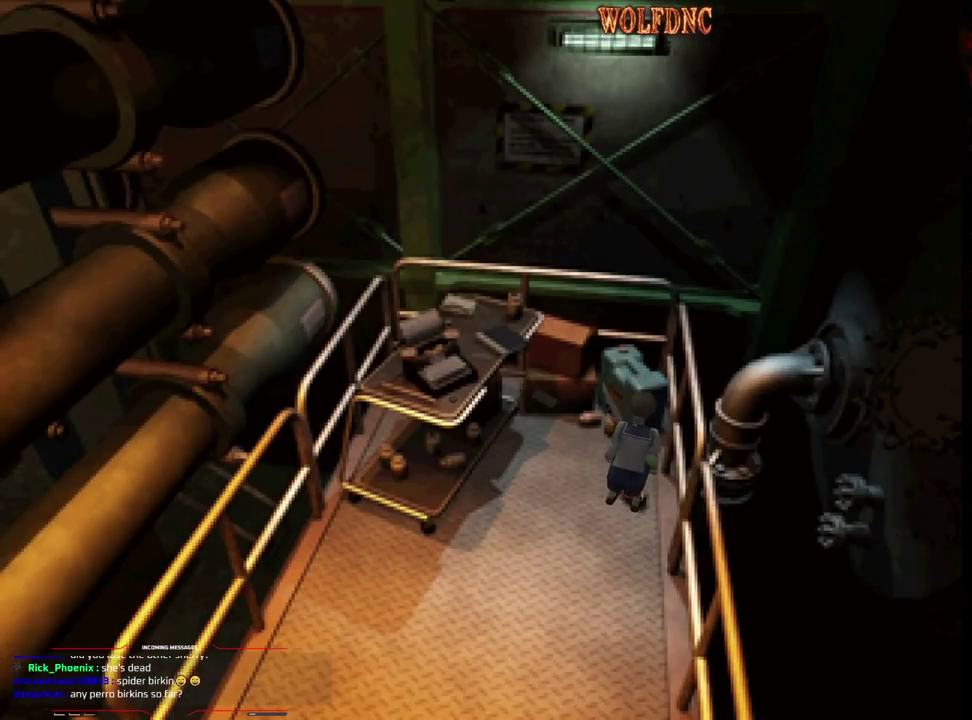
{"buttons": ["CROSS"], "events": [[217, "CROSS", "up"], [267, "CROSS", "down"], [350, "CROSS", "up"], [400, "CROSS", "down"]]}
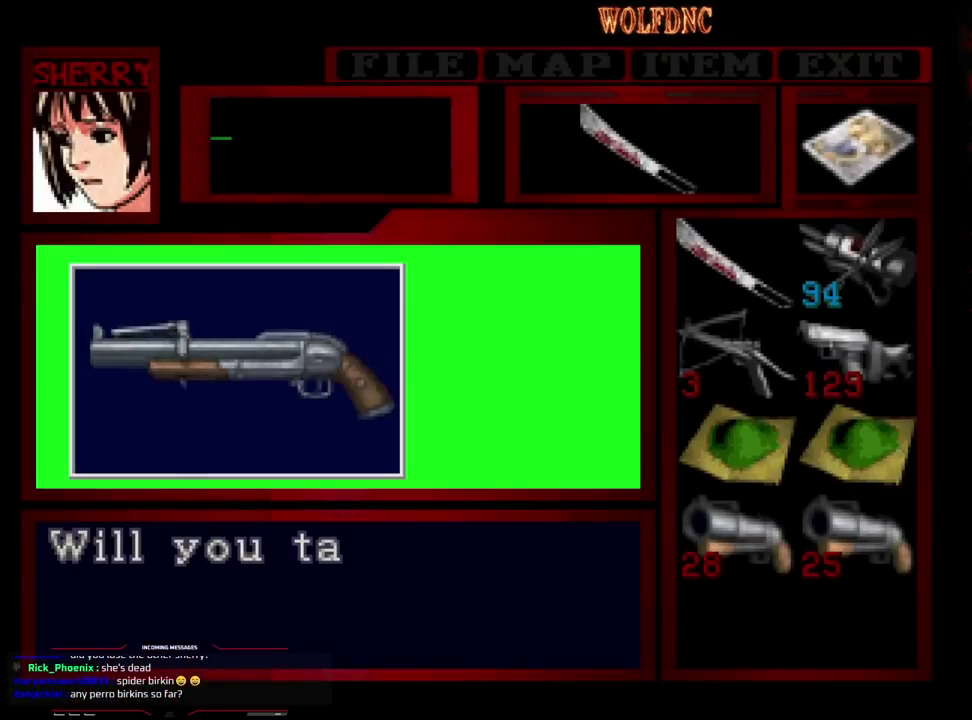
{"buttons": ["CROSS"], "events": [[367, "CROSS", "up"], [467, "CROSS", "down"]]}
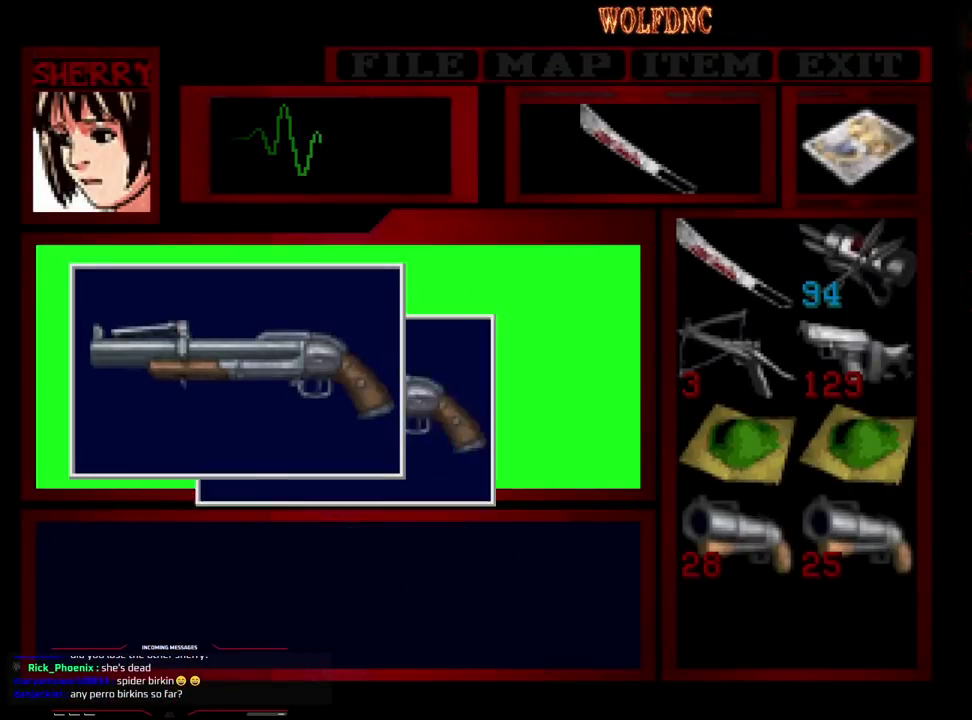
{"buttons": ["CROSS", "SQUARE"], "events": [[50, "CROSS", "up"], [100, "CROSS", "down"], [483, "SQUARE", "down"]]}
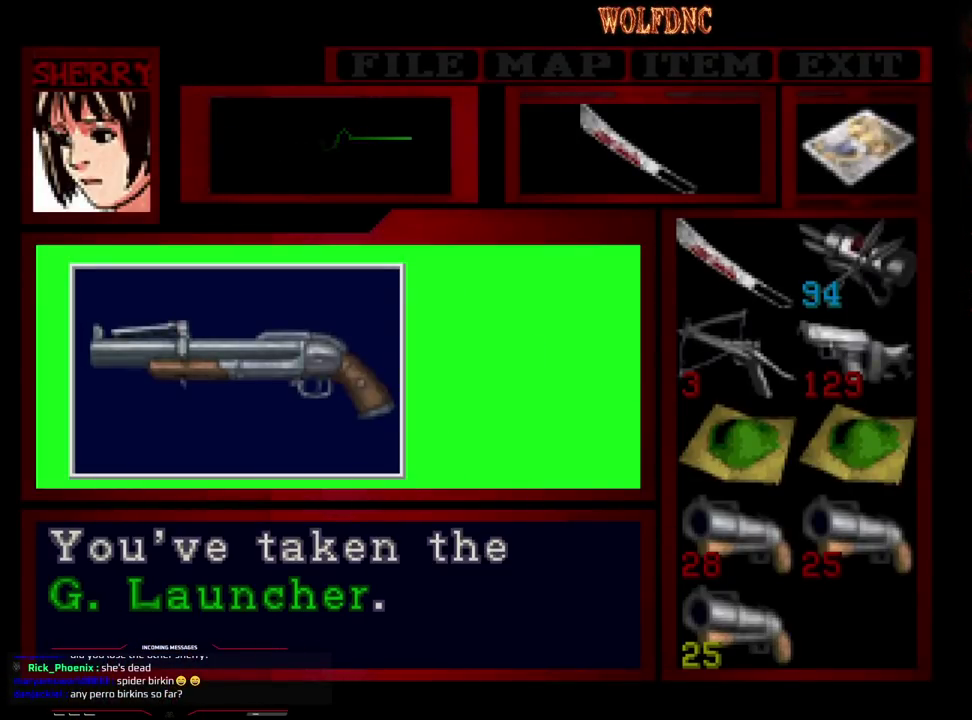
{"buttons": ["CROSS", "SQUARE"], "events": [[167, "CROSS", "up"], [217, "CROSS", "down"], [300, "CROSS", "up"], [350, "CROSS", "down"], [450, "CROSS", "up"], [500, "CROSS", "down"]]}
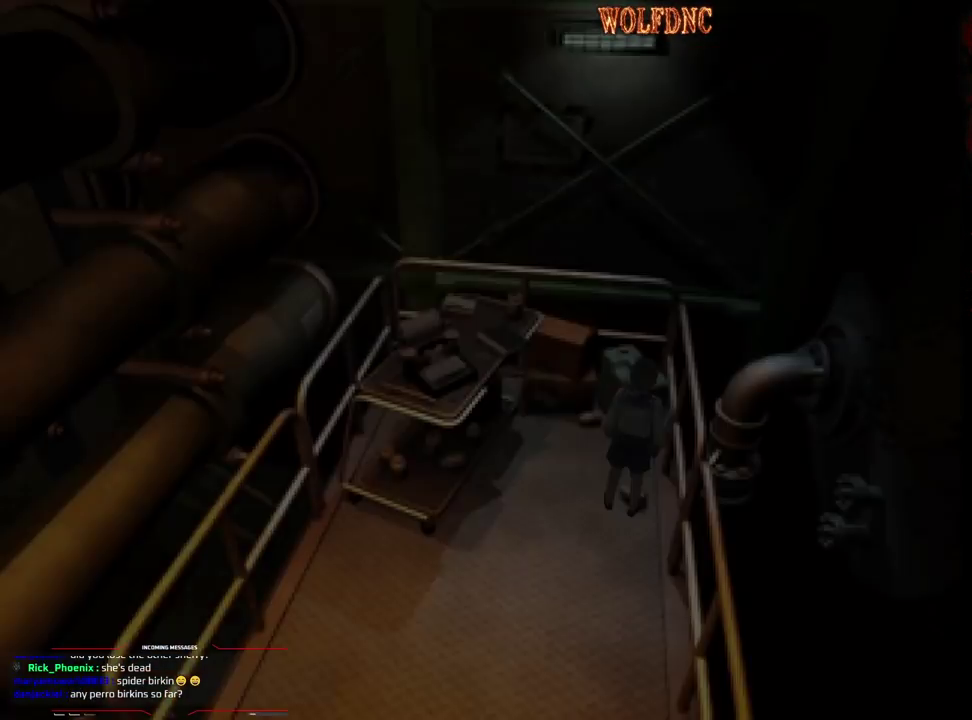
{"buttons": ["CROSS", "SQUARE", "DPAD_LEFT"], "events": [[133, "CROSS", "up"], [133, "DPAD_UP", "down"], [183, "CROSS", "down"], [283, "DPAD_LEFT", "down"], [317, "CROSS", "up"], [367, "CROSS", "down"], [417, "DPAD_UP", "up"]]}
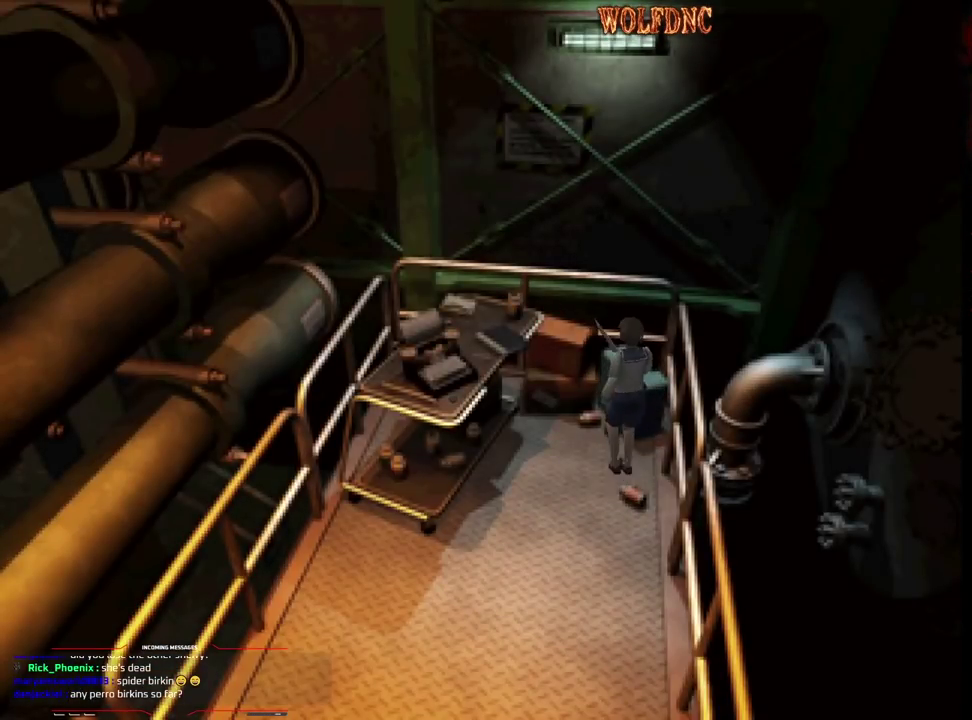
{"buttons": ["CROSS", "SQUARE", "DPAD_UP", "DPAD_LEFT"], "events": [[17, "CROSS", "up"], [67, "CROSS", "down"], [100, "DPAD_UP", "down"], [200, "CROSS", "up"], [250, "CROSS", "down"], [383, "CROSS", "up"], [483, "CROSS", "down"]]}
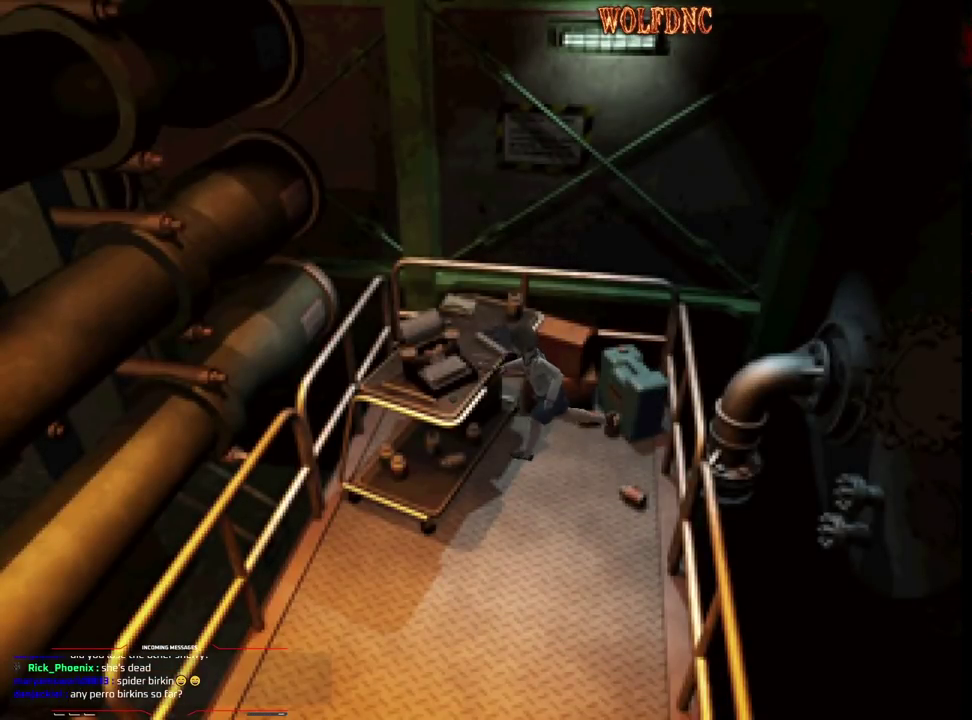
{"buttons": ["CROSS"], "events": [[17, "DPAD_LEFT", "up"], [117, "CROSS", "up"], [217, "CROSS", "down"], [267, "DPAD_UP", "up"], [350, "CROSS", "up"], [400, "CROSS", "down"], [400, "SQUARE", "up"]]}
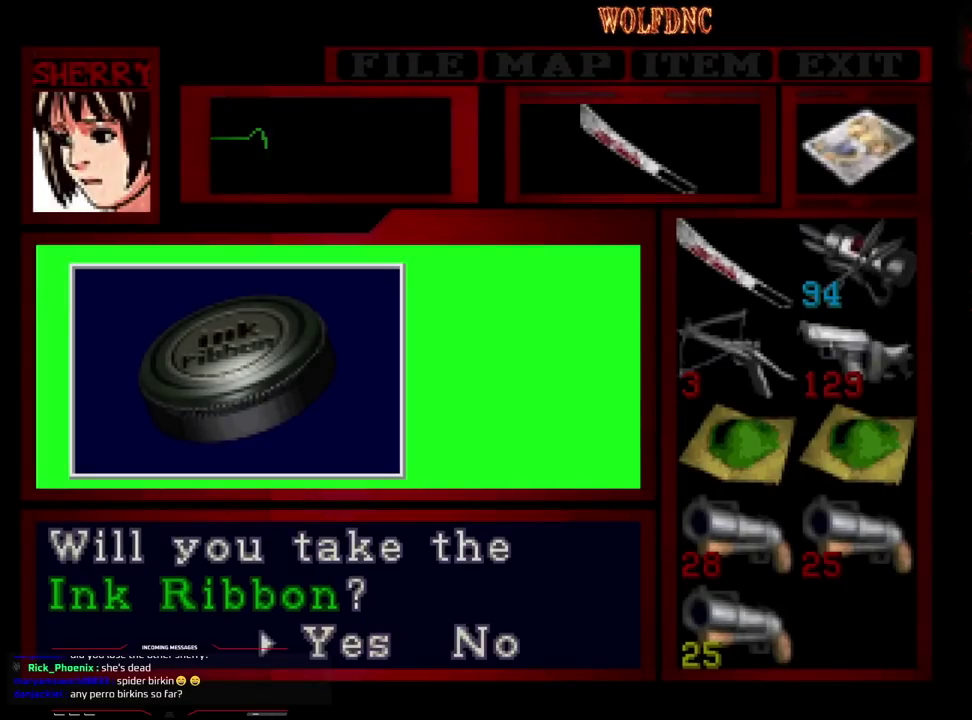
{"buttons": ["CROSS"], "events": [[83, "CROSS", "up"], [183, "CROSS", "down"], [317, "CROSS", "up"], [367, "CROSS", "down"]]}
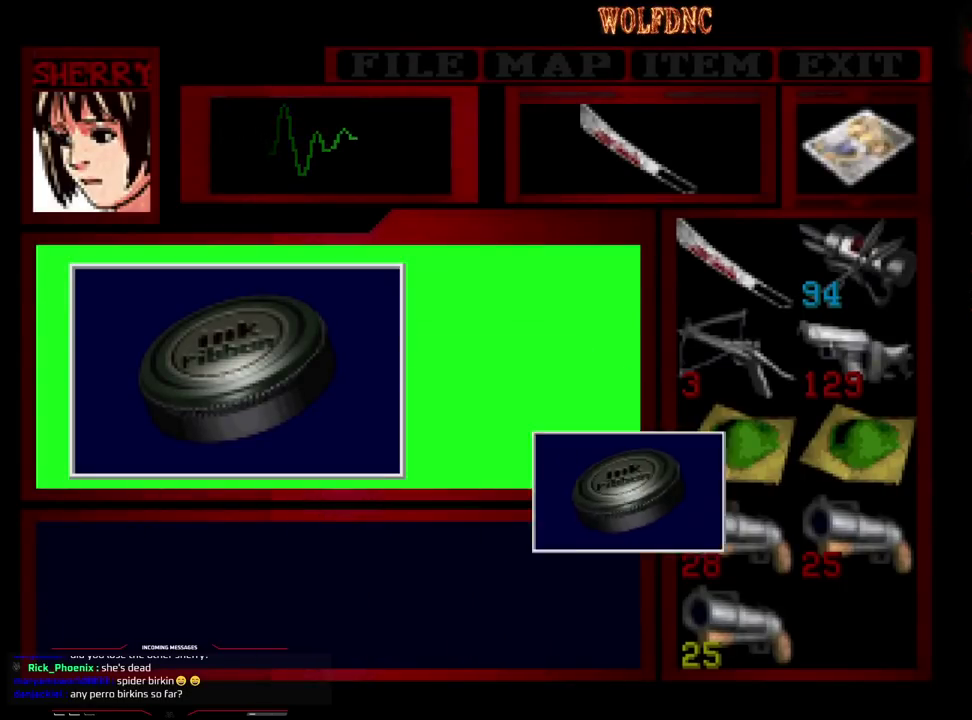
{"buttons": ["CROSS", "SQUARE"], "events": [[250, "SQUARE", "down"], [333, "CROSS", "up"], [433, "CROSS", "down"]]}
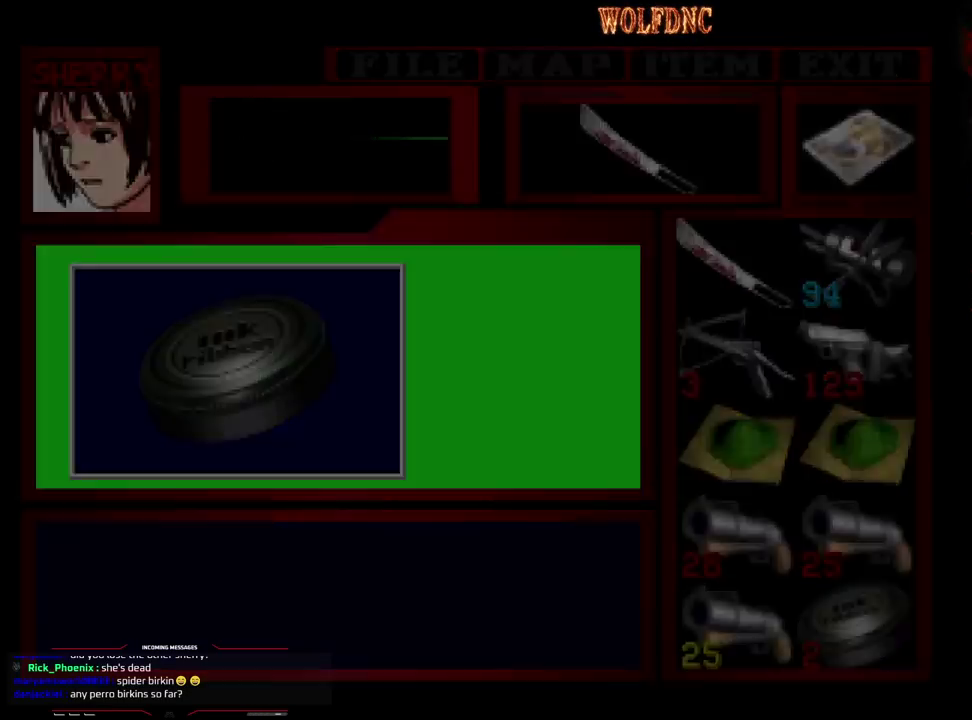
{"buttons": ["SQUARE", "DPAD_UP"], "events": [[67, "CROSS", "up"], [67, "DPAD_UP", "down"], [217, "DPAD_LEFT", "down"], [350, "CROSS", "down"], [400, "DPAD_LEFT", "up"], [500, "CROSS", "up"]]}
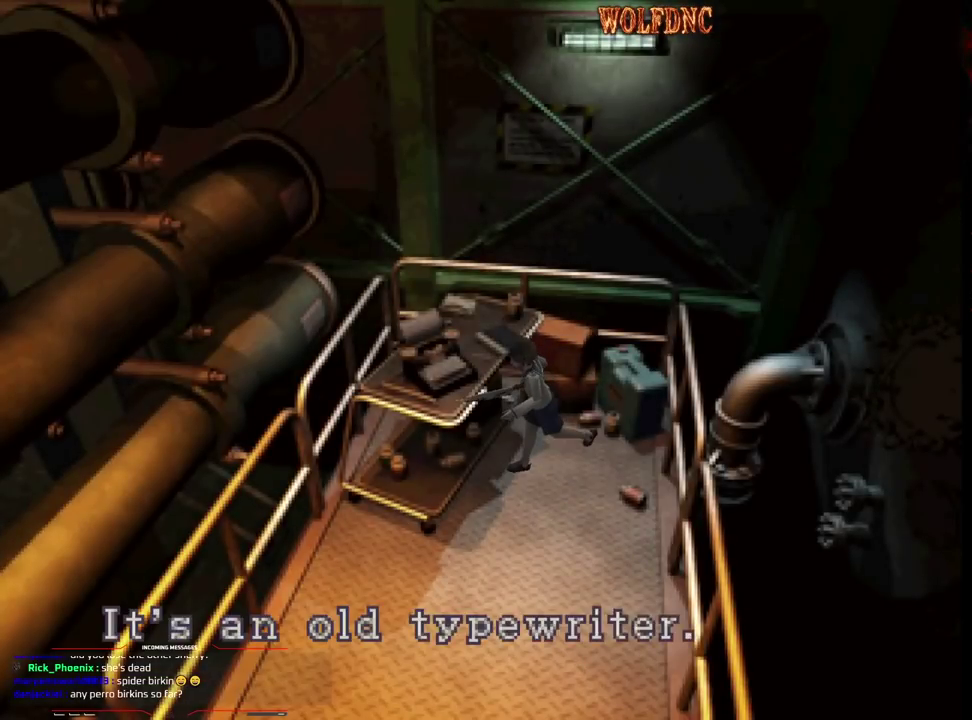
{"buttons": ["SQUARE", "DPAD_UP", "DPAD_LEFT"], "events": [[83, "CROSS", "down"], [183, "CROSS", "up"], [417, "DPAD_LEFT", "down"]]}